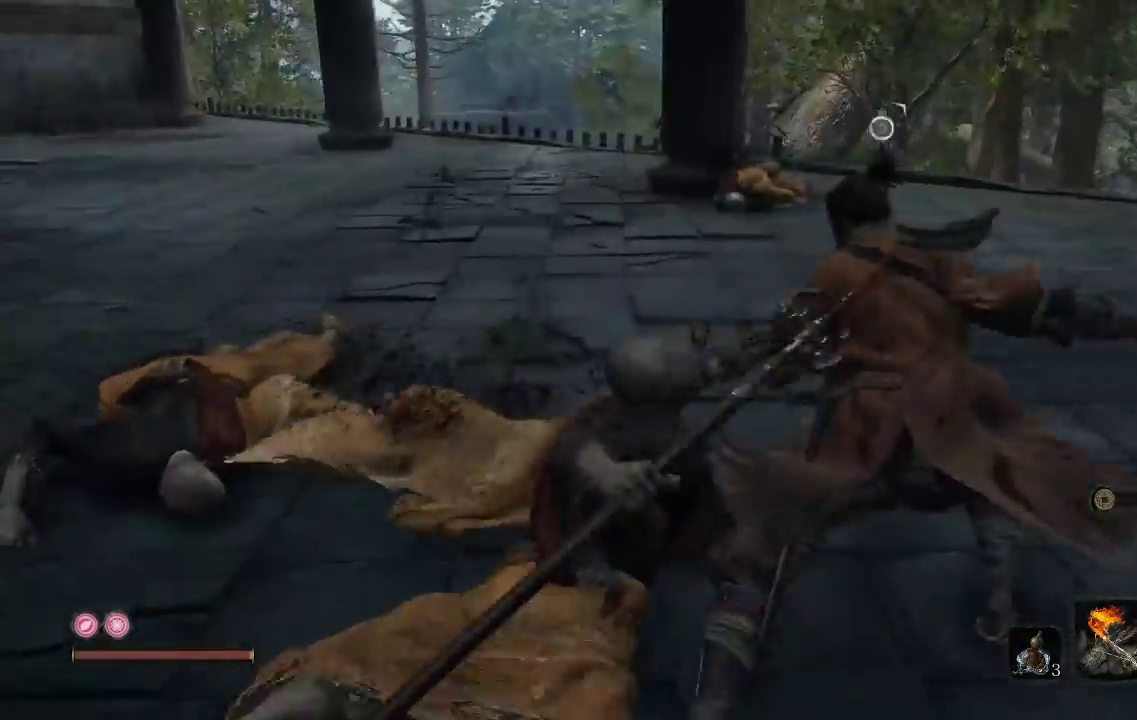
Gameplay with a controller (Xbox layout); each line is a JSON object with the inputs held at the frame after it. "events" lists button and stick changes between this image and that frame as [ms after this image, input, new state], when the widget could be followed in between. Not read: R2.
{"buttons": ["B"], "left_stick": "up", "right_stick": "center", "events": [[133, "right_stick", "center"], [317, "B", "down"]]}
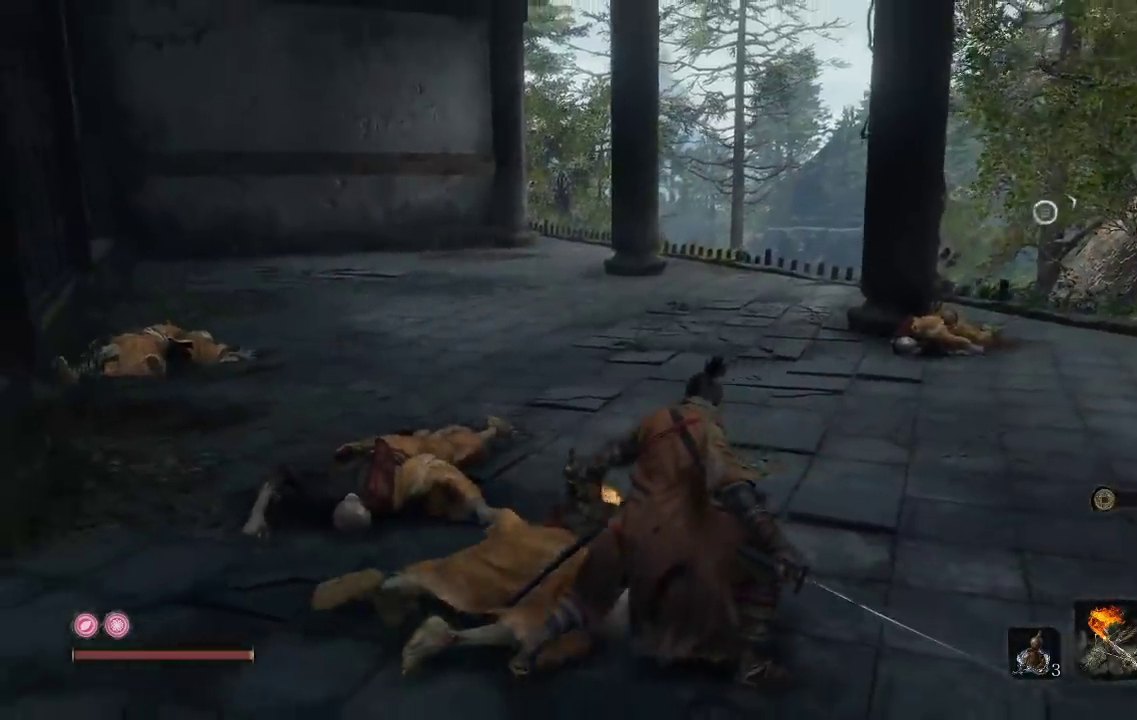
{"buttons": [], "left_stick": "down-left", "right_stick": "center", "events": [[50, "right_stick", "right"], [300, "left_stick", "up-left"], [350, "right_stick", "center"], [450, "left_stick", "left"], [500, "B", "up"], [500, "left_stick", "down-left"]]}
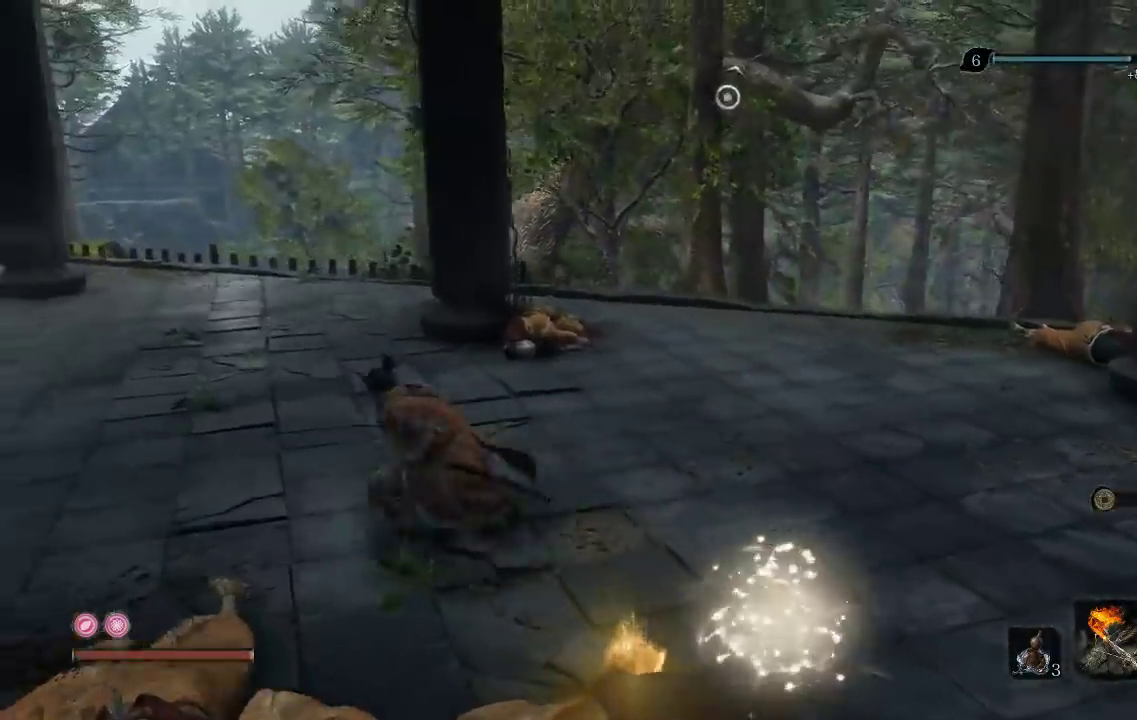
{"buttons": ["X"], "left_stick": "down-right", "right_stick": "center", "events": [[67, "left_stick", "down"], [167, "left_stick", "down-right"], [233, "X", "down"], [233, "left_stick", "right"], [317, "left_stick", "up-right"], [400, "left_stick", "right"], [450, "left_stick", "down-right"]]}
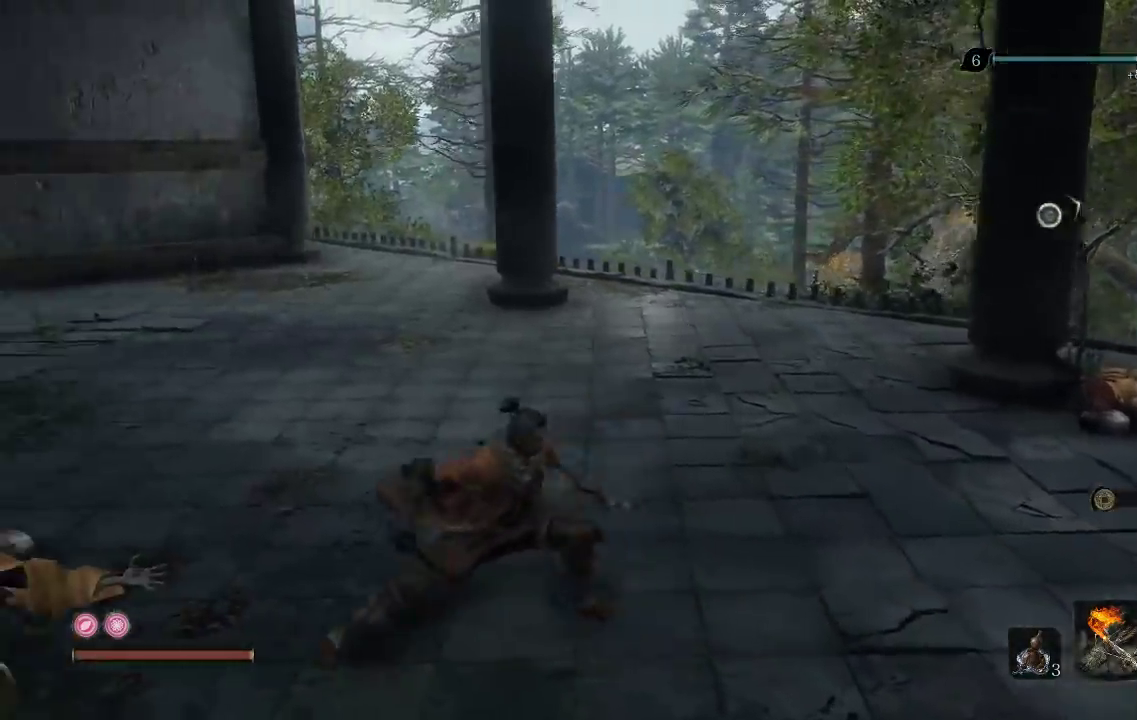
{"buttons": ["X"], "left_stick": "down-right", "right_stick": "center", "events": []}
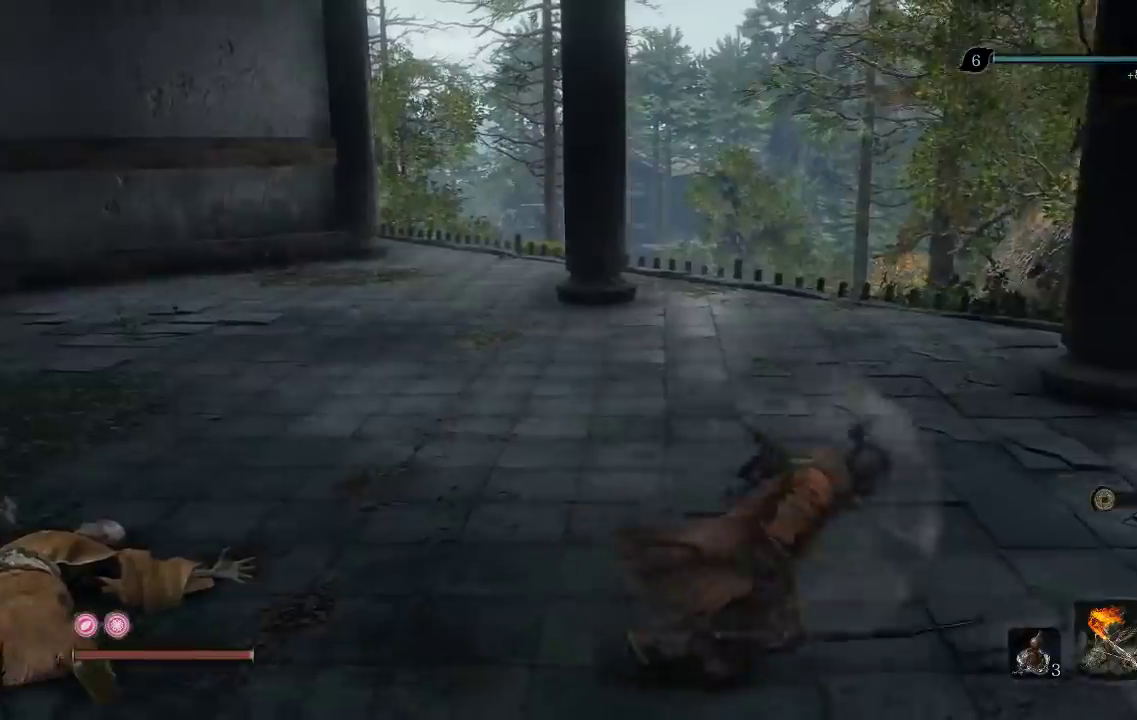
{"buttons": ["X"], "left_stick": "up-right", "right_stick": "center", "events": [[267, "left_stick", "right"], [450, "left_stick", "up-right"]]}
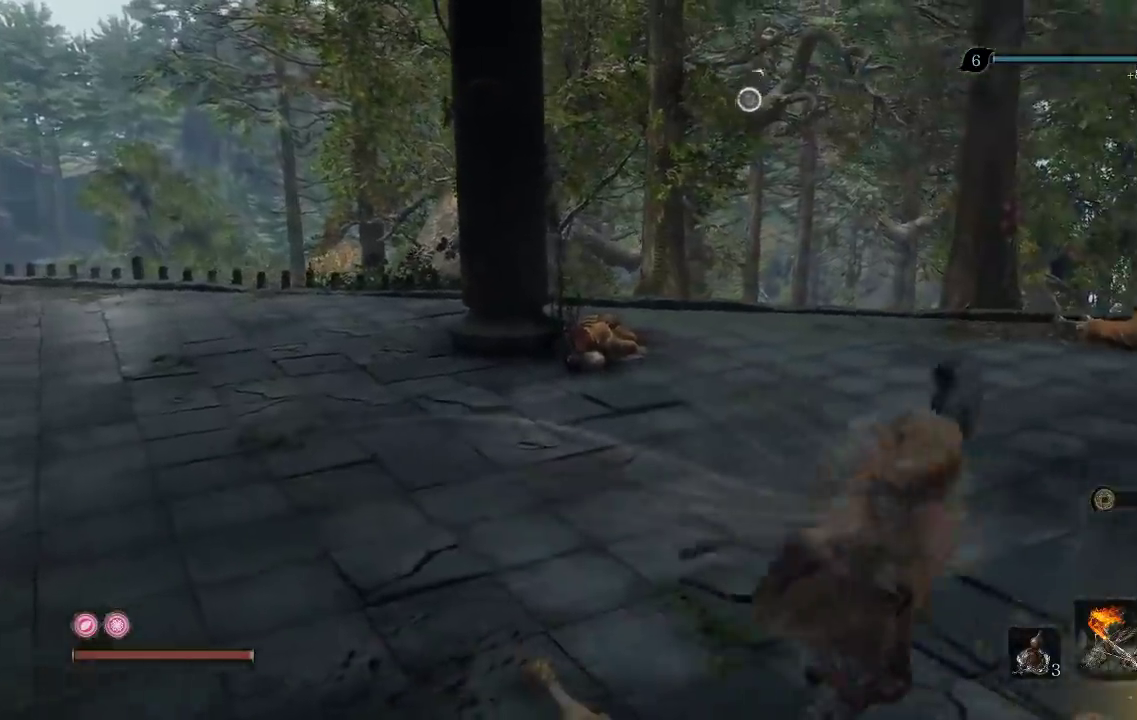
{"buttons": ["X"], "left_stick": "up", "right_stick": "center", "events": [[100, "left_stick", "right"], [167, "left_stick", "up-right"], [450, "left_stick", "up"]]}
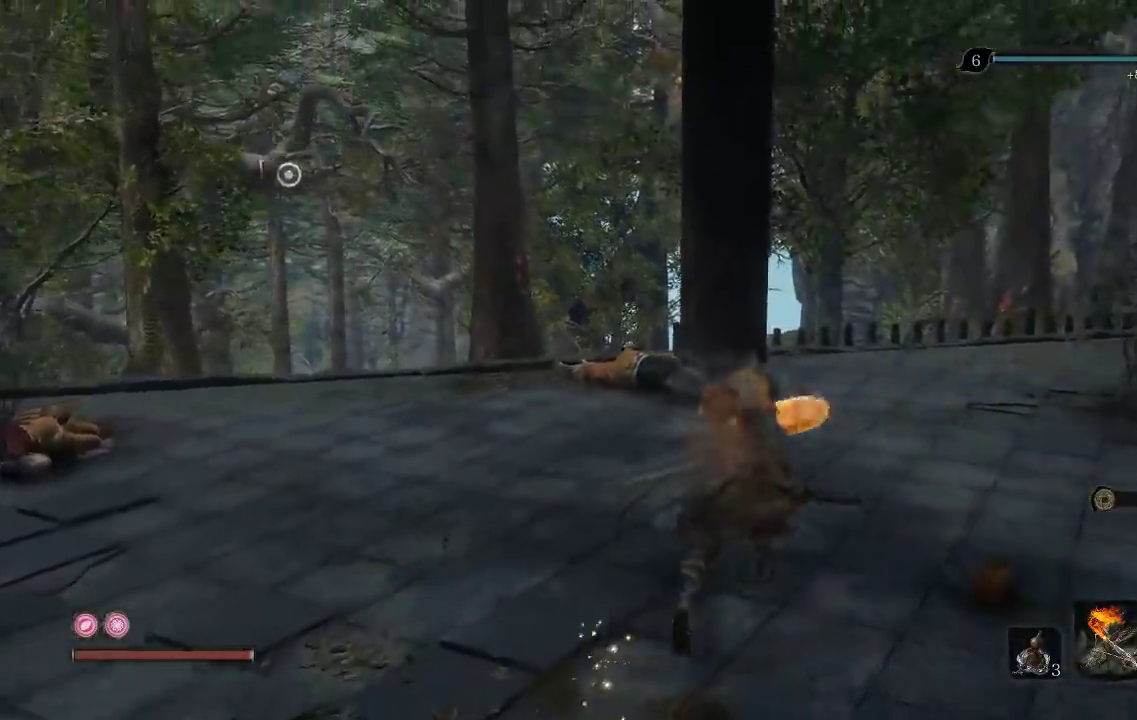
{"buttons": [], "left_stick": "up", "right_stick": "center", "events": [[133, "left_stick", "up-right"], [233, "left_stick", "up"], [450, "X", "up"]]}
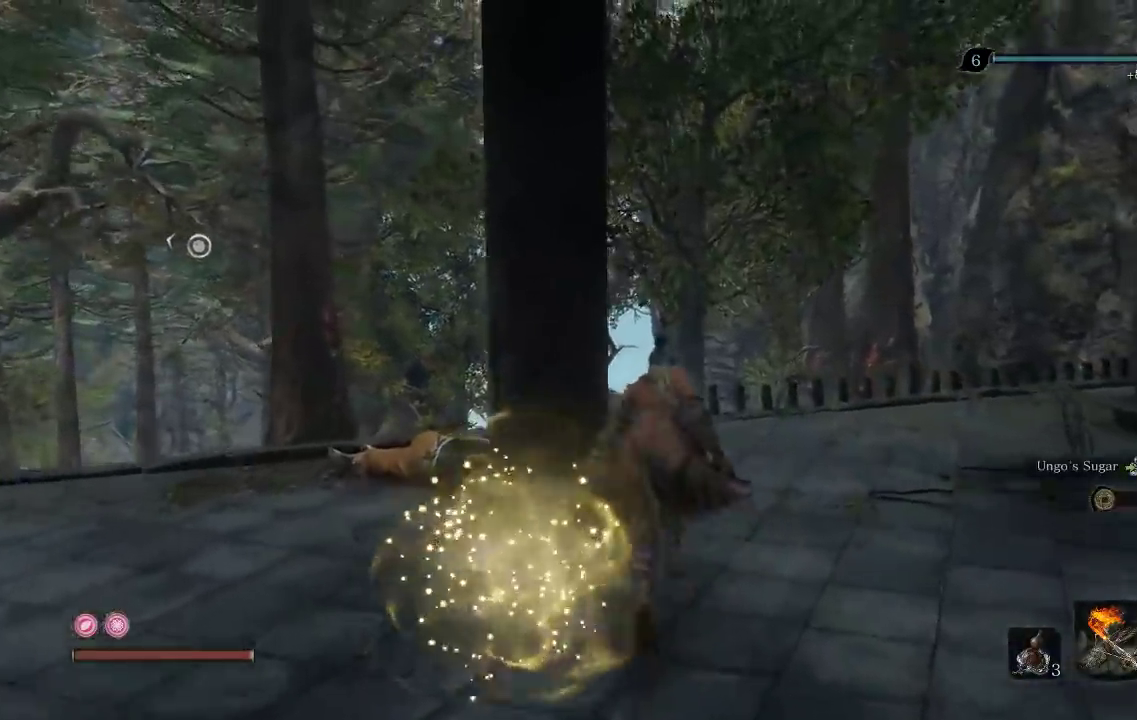
{"buttons": [], "left_stick": "center", "right_stick": "center", "events": [[33, "right_stick", "down-left"], [217, "left_stick", "up-right"], [383, "left_stick", "center"], [400, "right_stick", "center"]]}
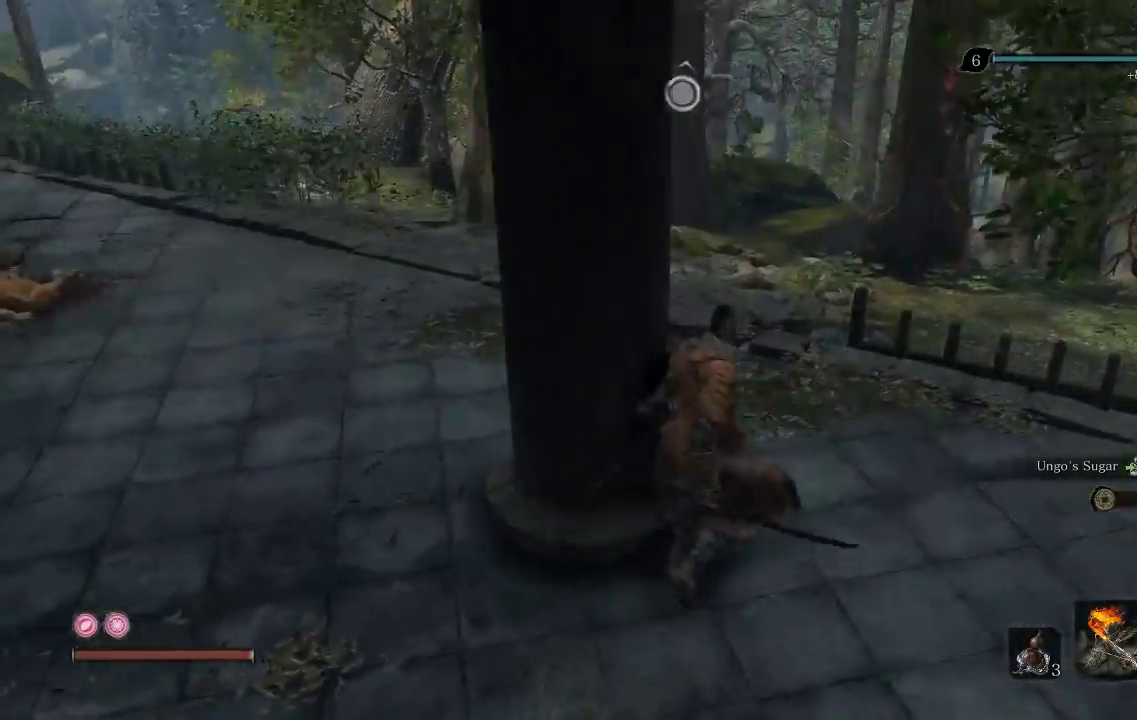
{"buttons": [], "left_stick": "down-left", "right_stick": "up-left", "events": [[317, "left_stick", "down-left"], [483, "right_stick", "up-left"]]}
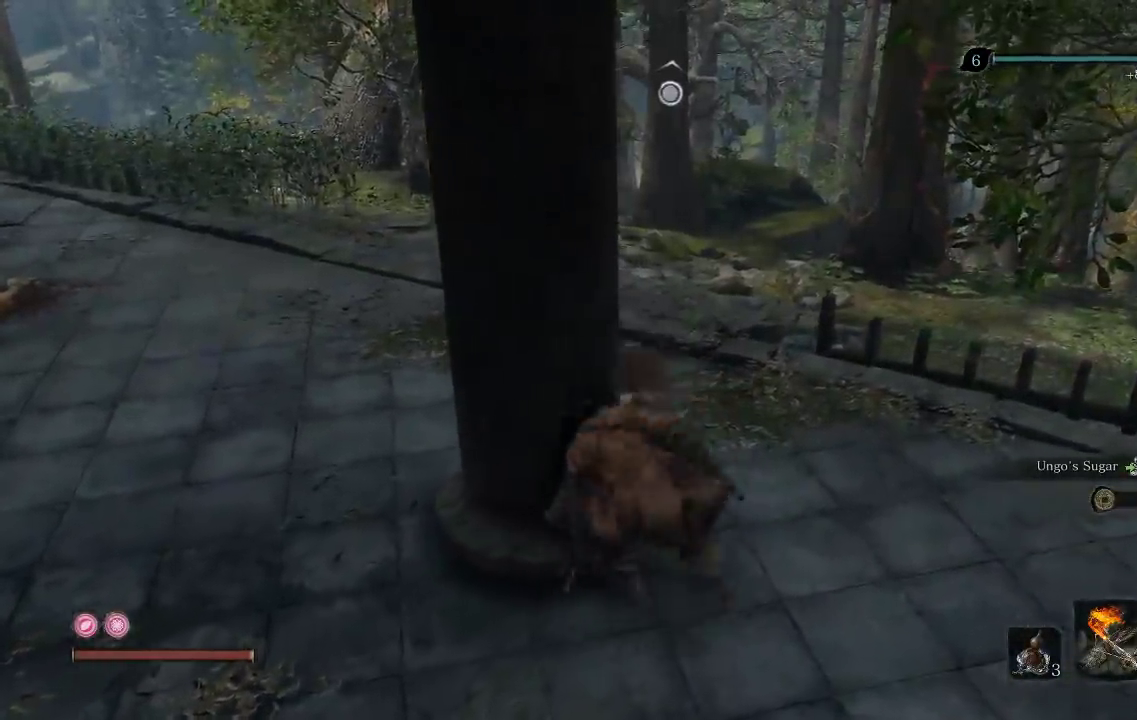
{"buttons": [], "left_stick": "up", "right_stick": "center", "events": [[33, "left_stick", "left"], [33, "right_stick", "left"], [133, "left_stick", "up-left"], [200, "right_stick", "center"], [267, "left_stick", "up"]]}
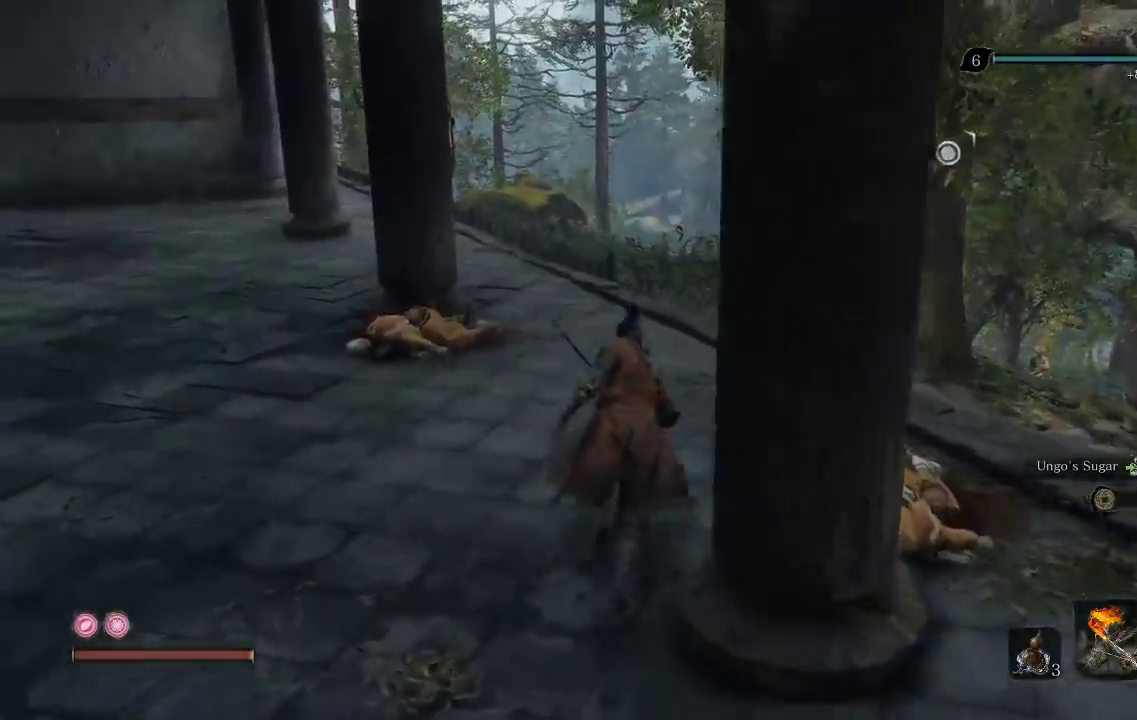
{"buttons": [], "left_stick": "up-left", "right_stick": "center", "events": [[467, "left_stick", "up-left"]]}
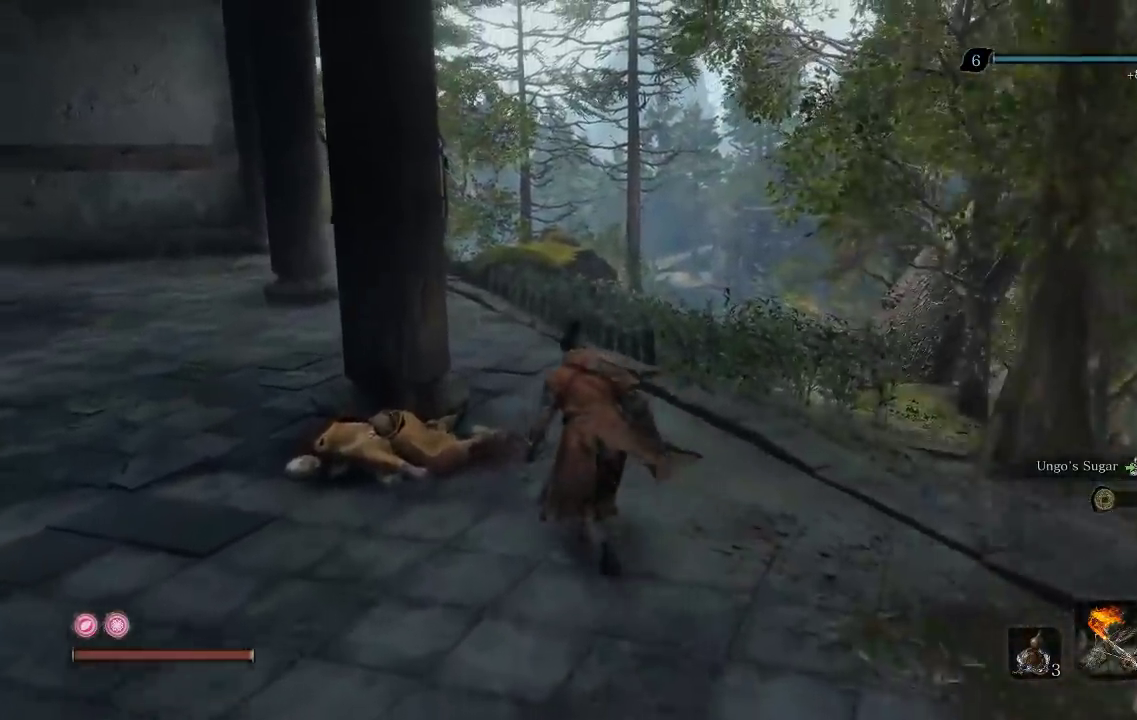
{"buttons": ["L2"], "left_stick": "up-left", "right_stick": "center", "events": [[467, "L2", "down"]]}
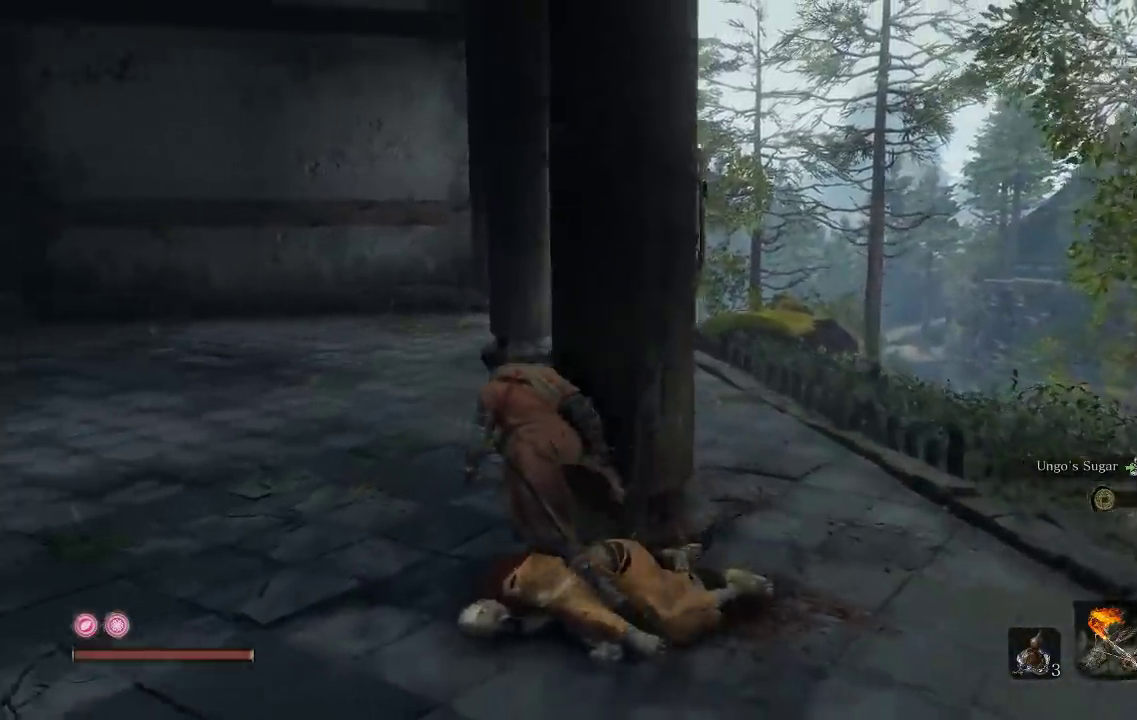
{"buttons": [], "left_stick": "up", "right_stick": "right", "events": [[100, "L2", "up"], [200, "L2", "down"], [250, "left_stick", "up"], [467, "right_stick", "right"], [483, "L2", "up"]]}
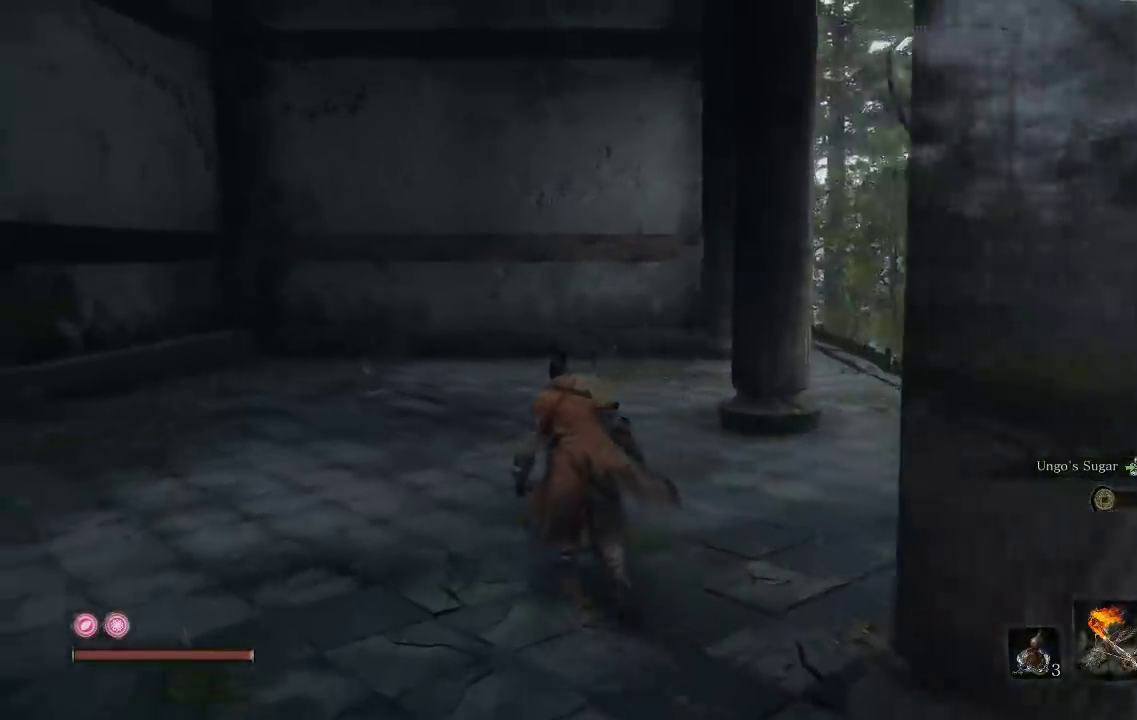
{"buttons": ["L2"], "left_stick": "up", "right_stick": "center", "events": [[133, "right_stick", "center"], [217, "L2", "down"]]}
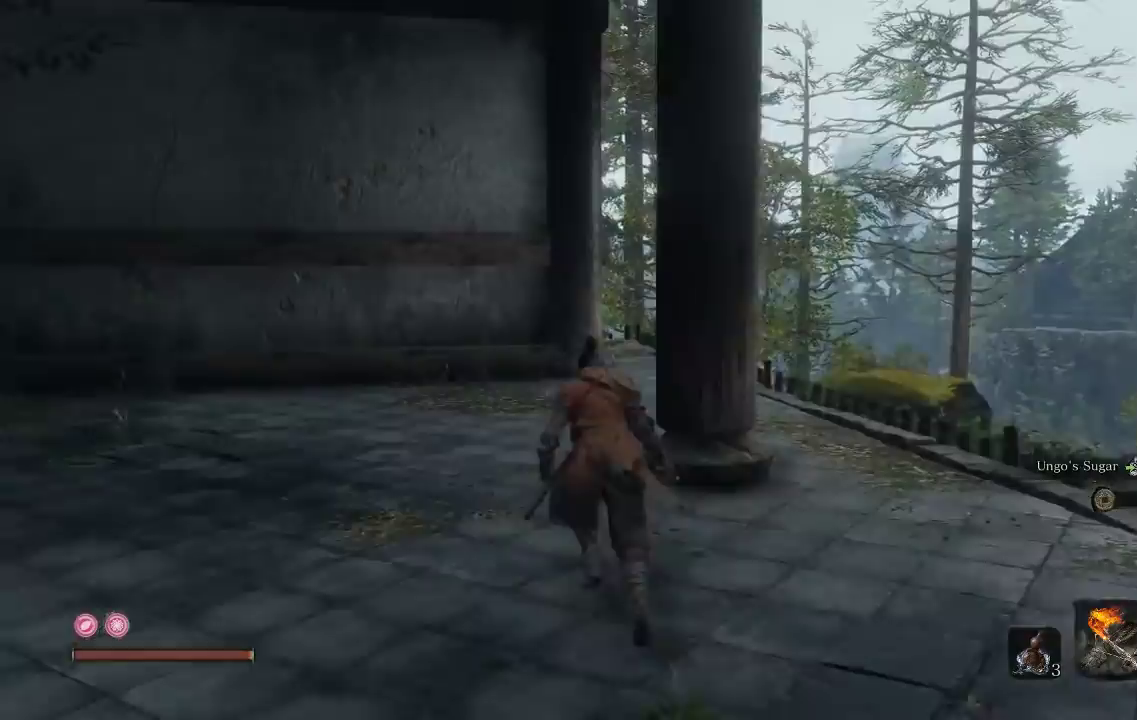
{"buttons": ["L2"], "left_stick": "center", "right_stick": "center", "events": [[117, "left_stick", "center"]]}
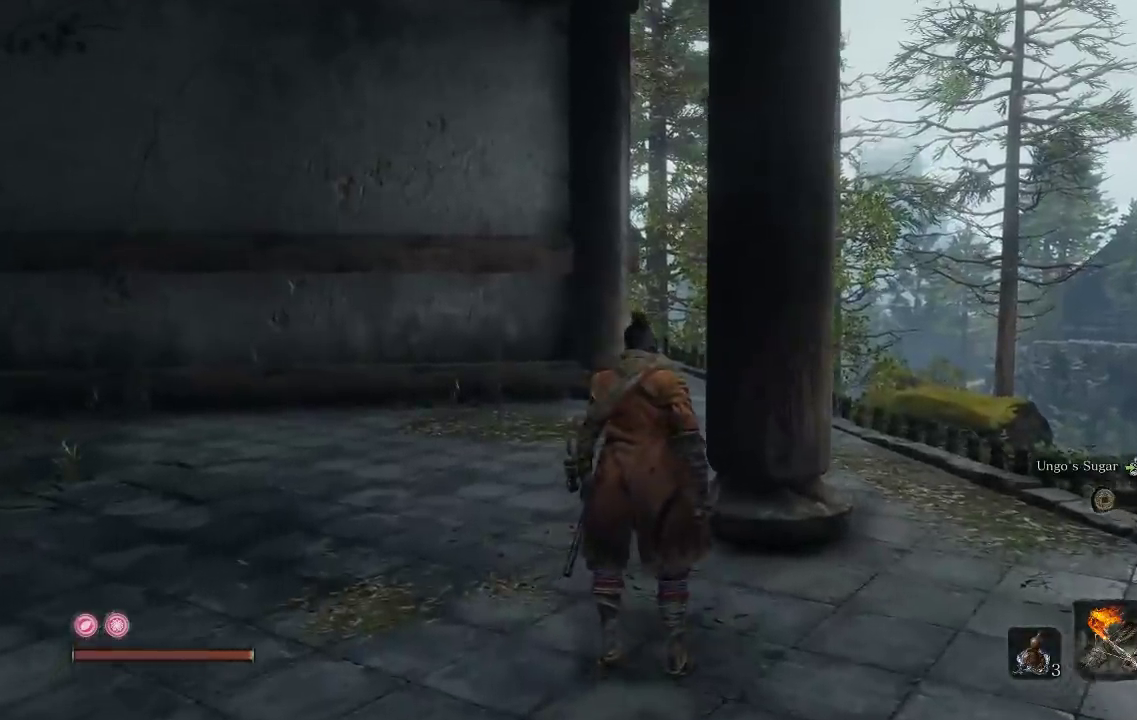
{"buttons": ["L2"], "left_stick": "center", "right_stick": "center", "events": []}
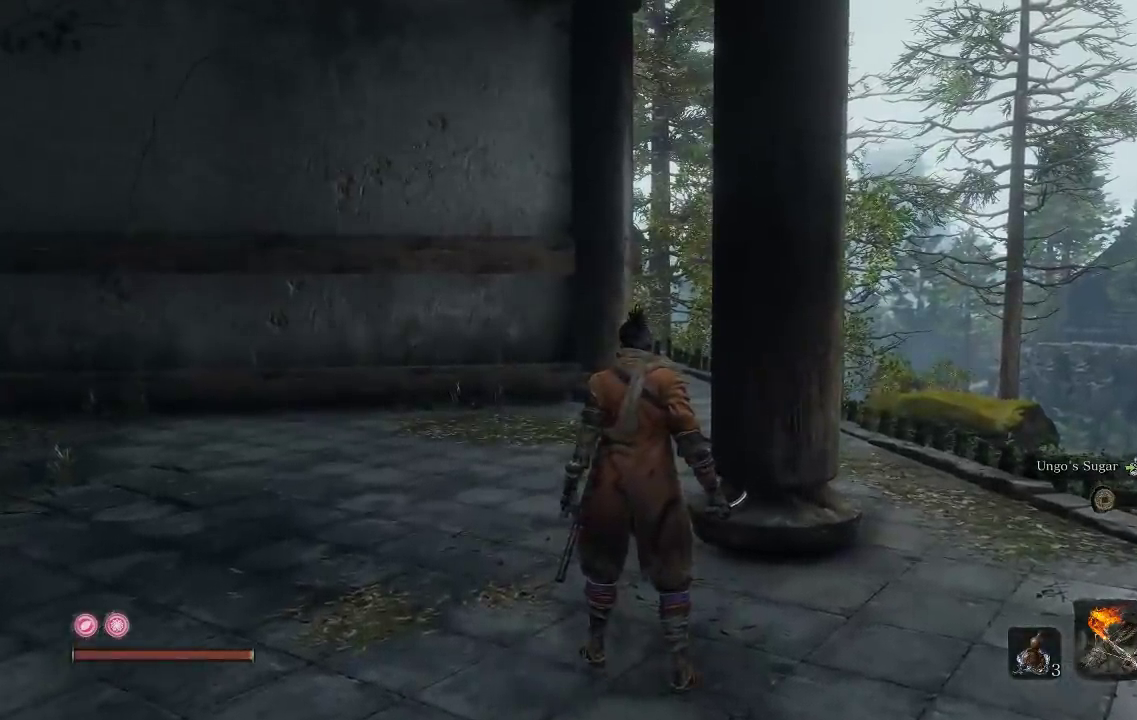
{"buttons": ["L2"], "left_stick": "up", "right_stick": "center", "events": [[267, "left_stick", "up"]]}
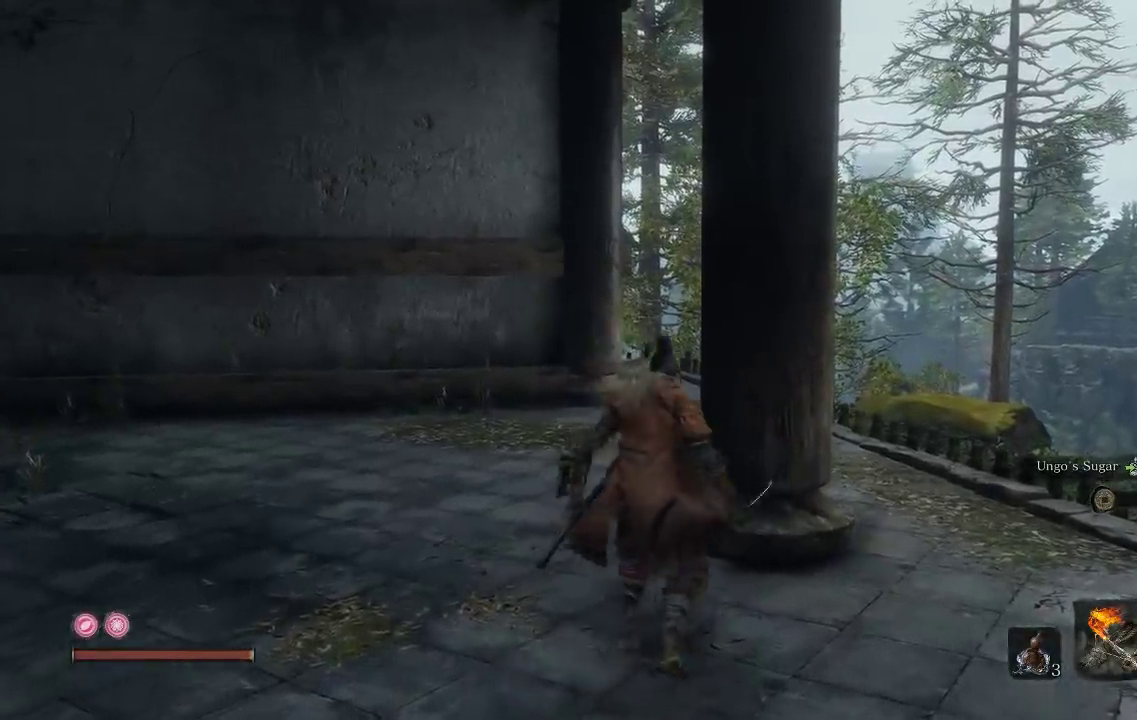
{"buttons": ["L2"], "left_stick": "center", "right_stick": "center", "events": [[350, "left_stick", "center"]]}
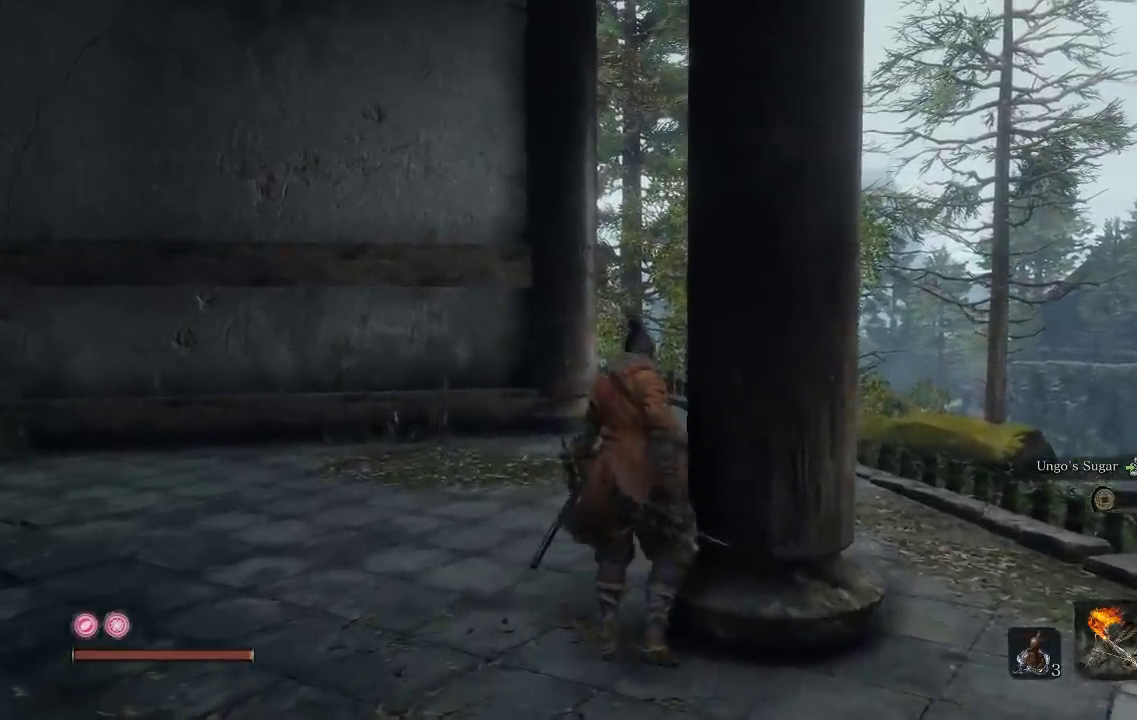
{"buttons": ["L2"], "left_stick": "up", "right_stick": "center", "events": [[317, "left_stick", "up"]]}
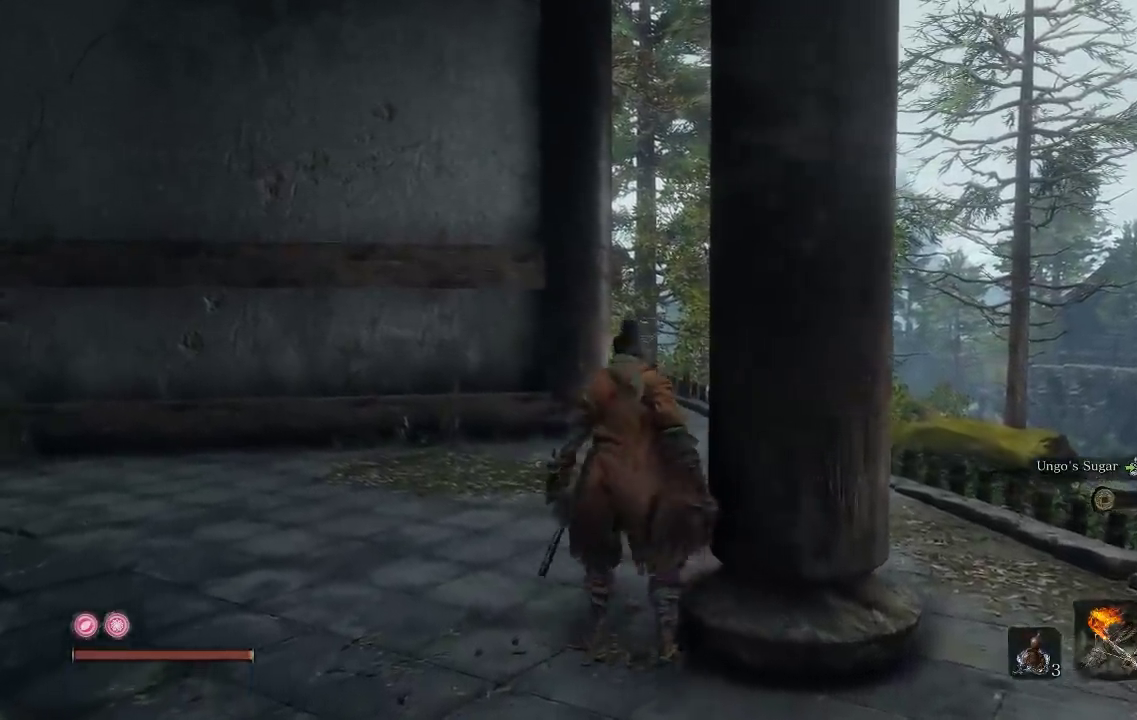
{"buttons": [], "left_stick": "up", "right_stick": "right", "events": [[283, "right_stick", "right"], [450, "L2", "up"]]}
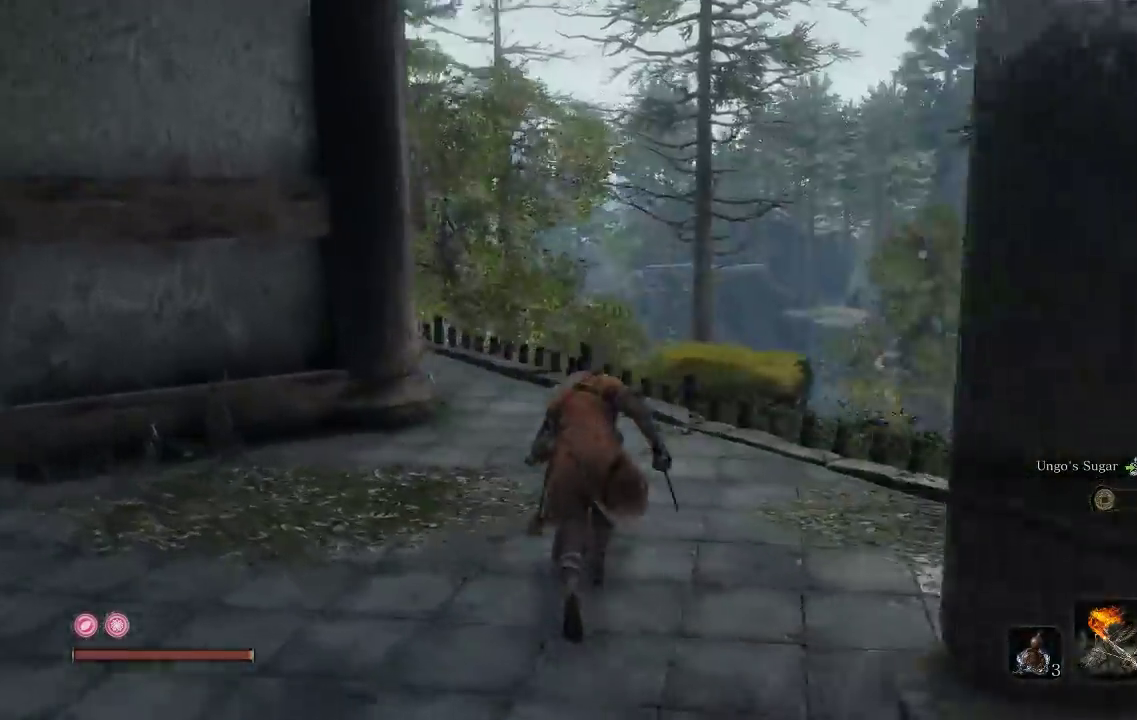
{"buttons": [], "left_stick": "center", "right_stick": "down-right", "events": [[50, "right_stick", "down-right"], [217, "right_stick", "center"], [417, "left_stick", "center"], [417, "right_stick", "down-right"]]}
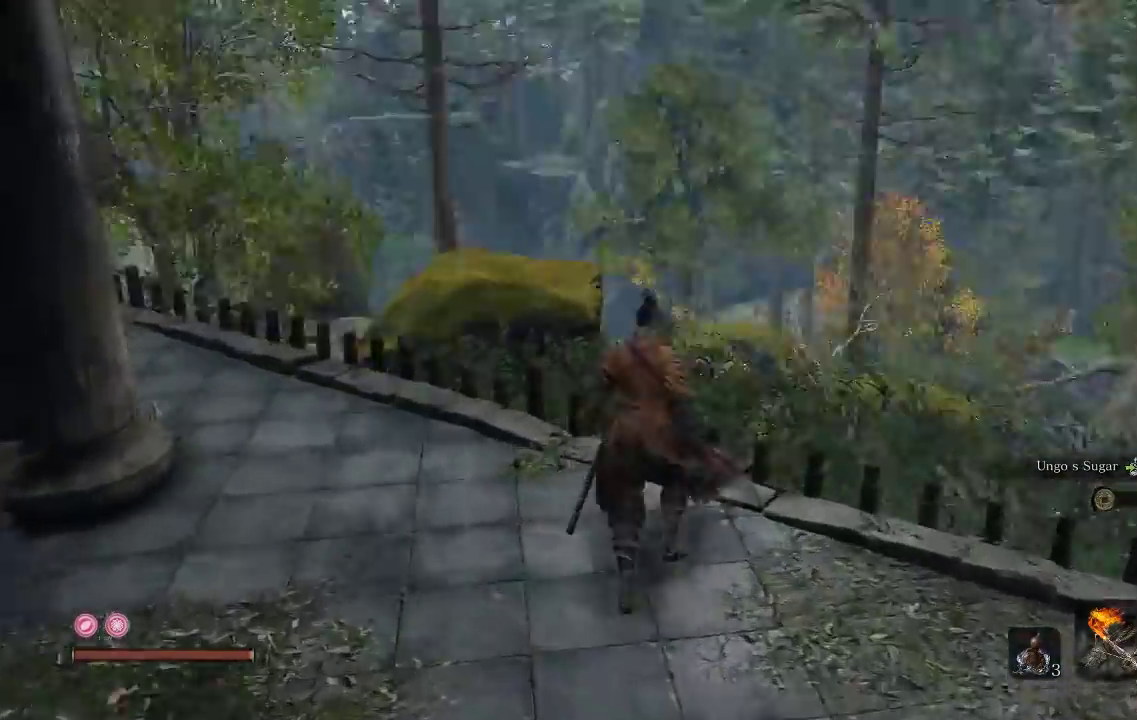
{"buttons": [], "left_stick": "up", "right_stick": "left", "events": [[83, "right_stick", "down"], [100, "left_stick", "up"], [150, "right_stick", "center"], [283, "right_stick", "left"]]}
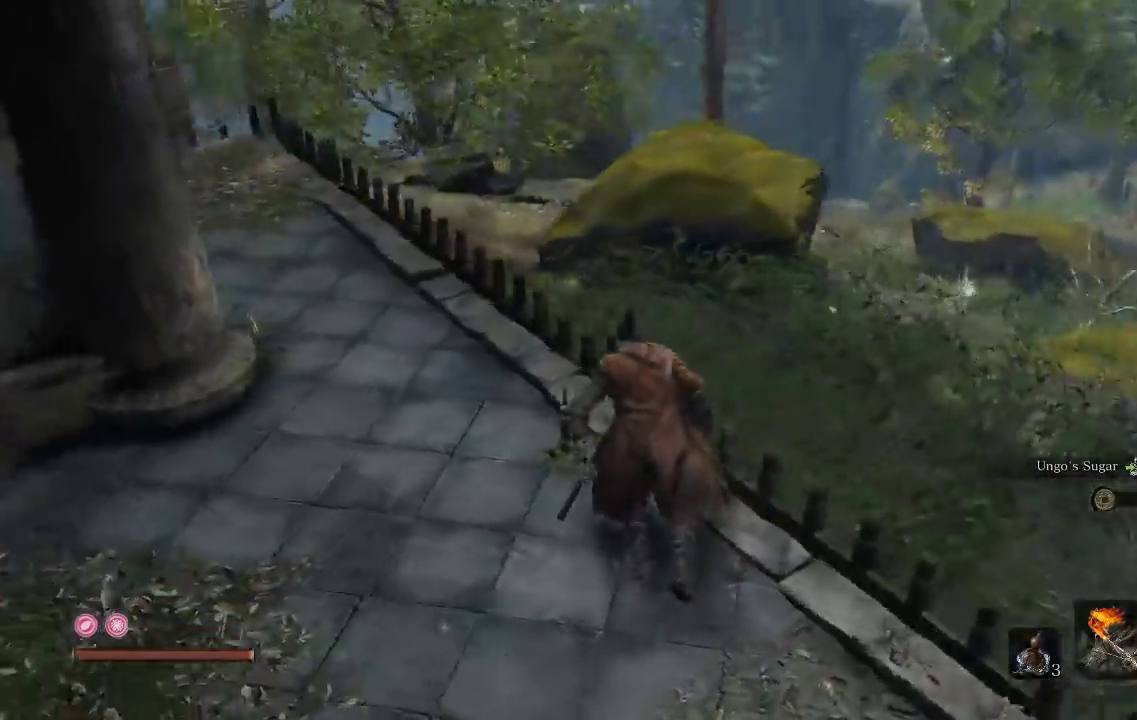
{"buttons": [], "left_stick": "center", "right_stick": "left", "events": [[83, "left_stick", "up-right"], [133, "right_stick", "up-left"], [217, "right_stick", "center"], [317, "right_stick", "left"], [483, "left_stick", "center"]]}
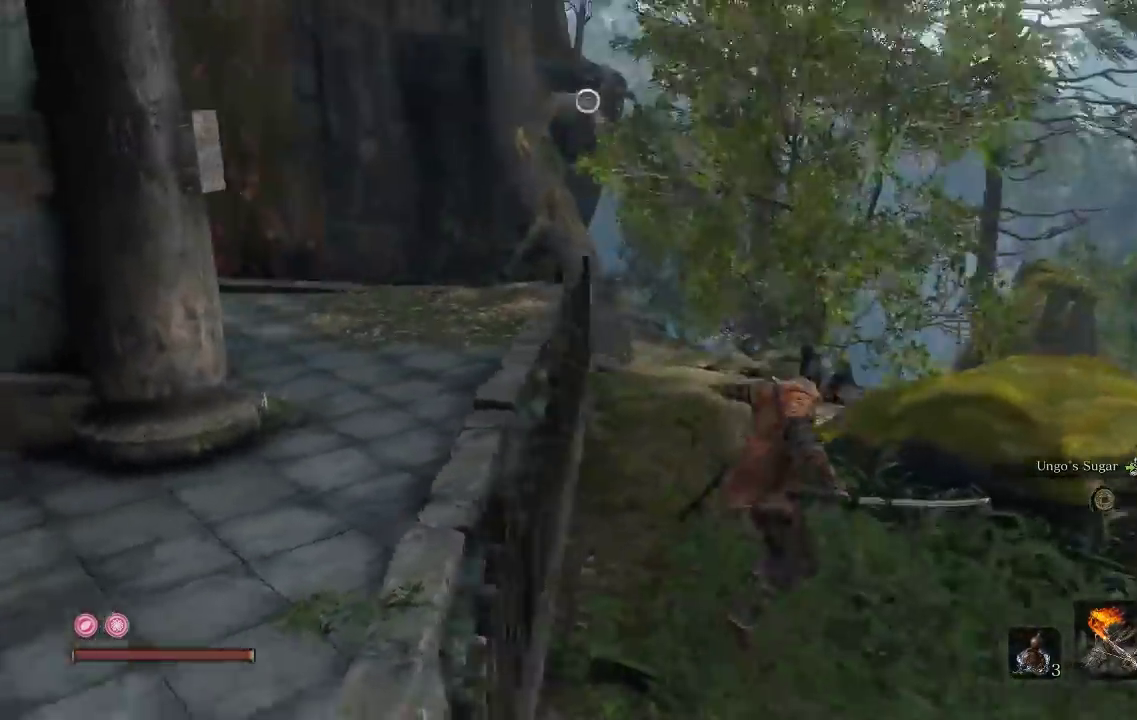
{"buttons": ["L2"], "left_stick": "up", "right_stick": "up-left"}
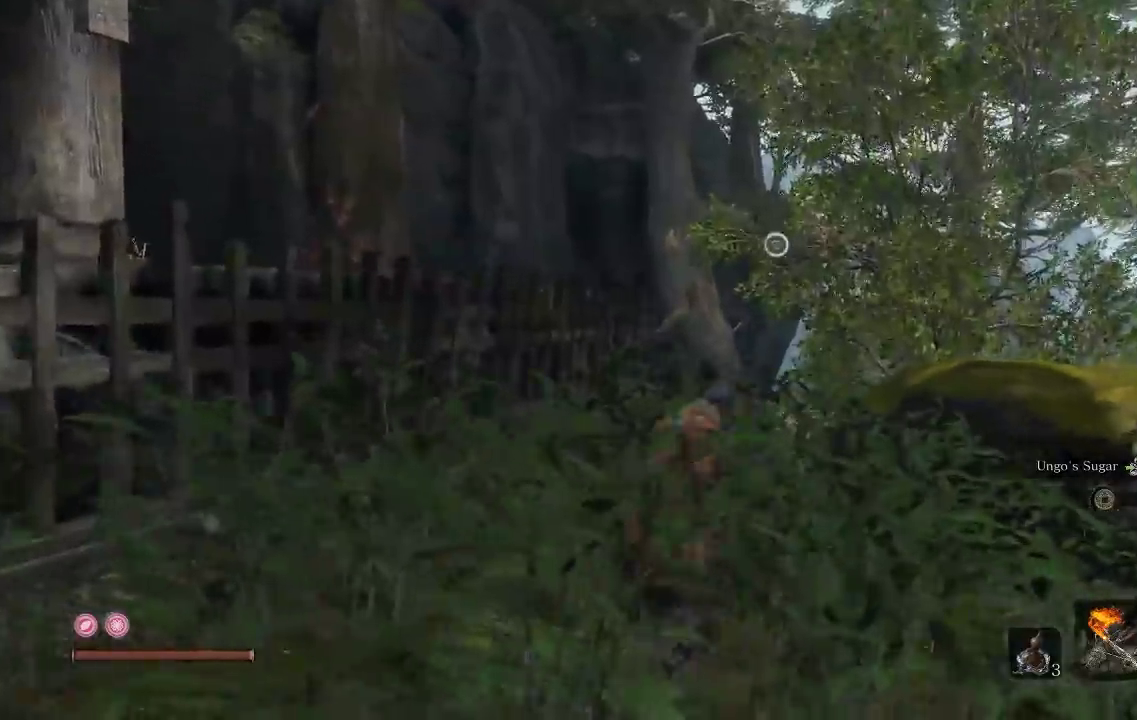
{"buttons": [], "left_stick": "down-left", "right_stick": "up-left"}
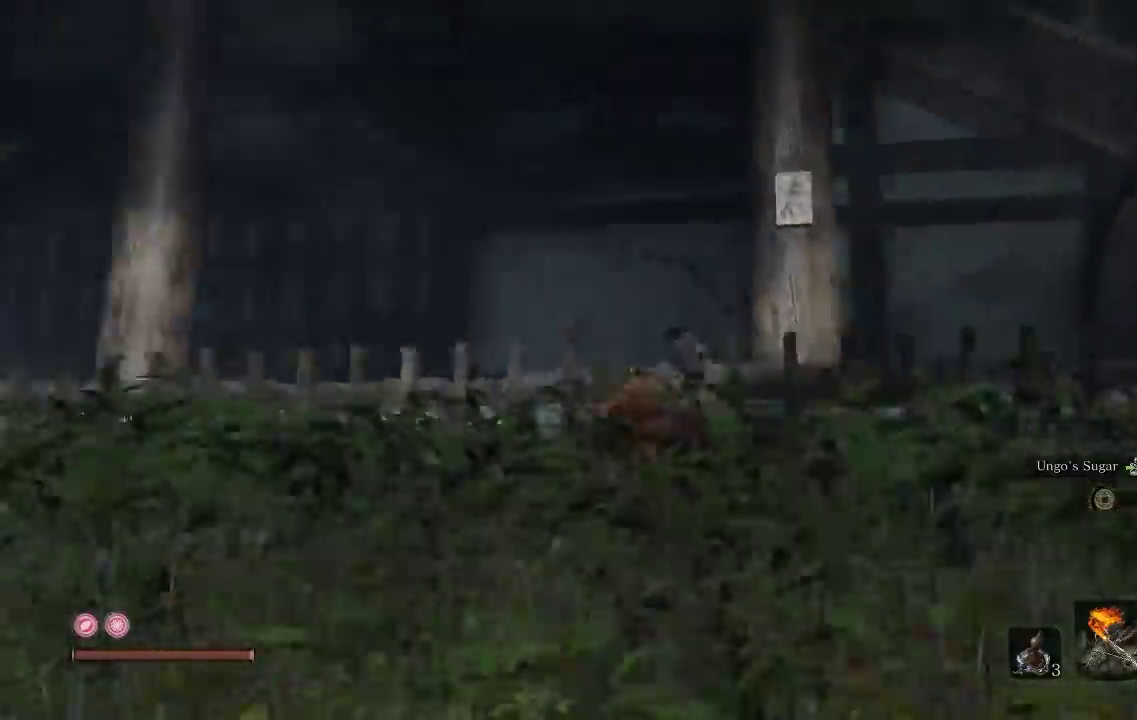
{"buttons": [], "left_stick": "up-left", "right_stick": "down-left", "events": [[133, "left_stick", "left"], [233, "right_stick", "left"], [283, "left_stick", "center"], [333, "left_stick", "up"], [417, "left_stick", "up-left"], [467, "right_stick", "down-left"]]}
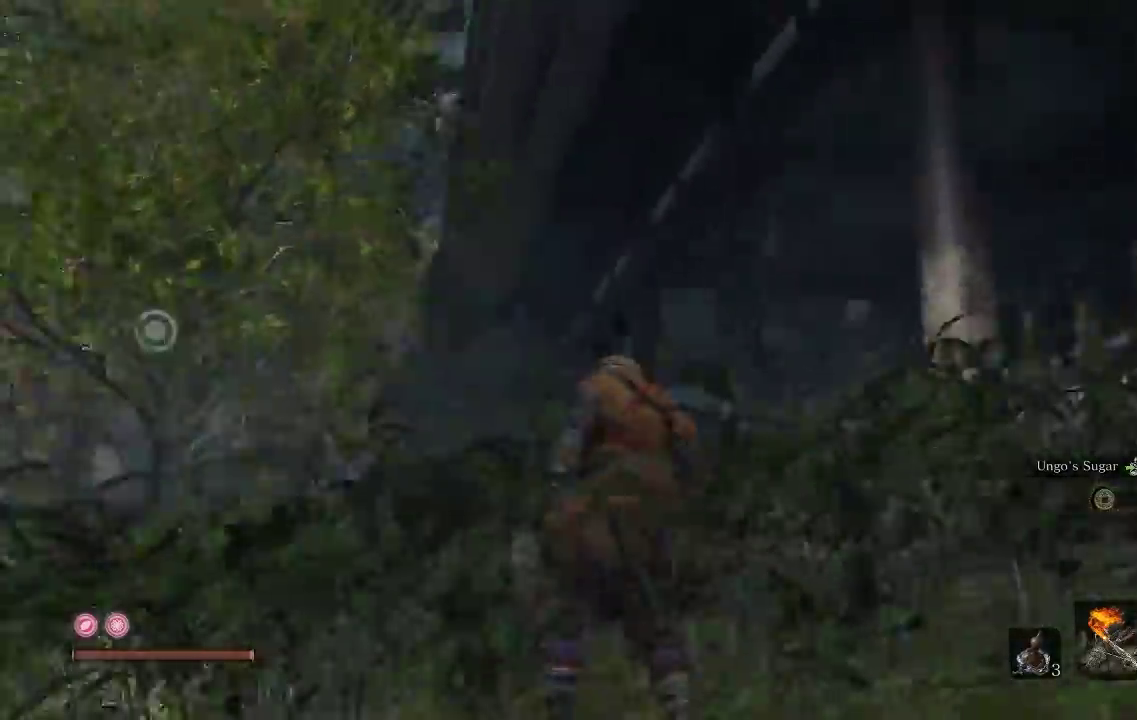
{"buttons": [], "left_stick": "up-right", "right_stick": "down", "events": [[33, "left_stick", "left"], [183, "right_stick", "center"], [200, "left_stick", "up"], [450, "left_stick", "up-right"], [483, "right_stick", "down"]]}
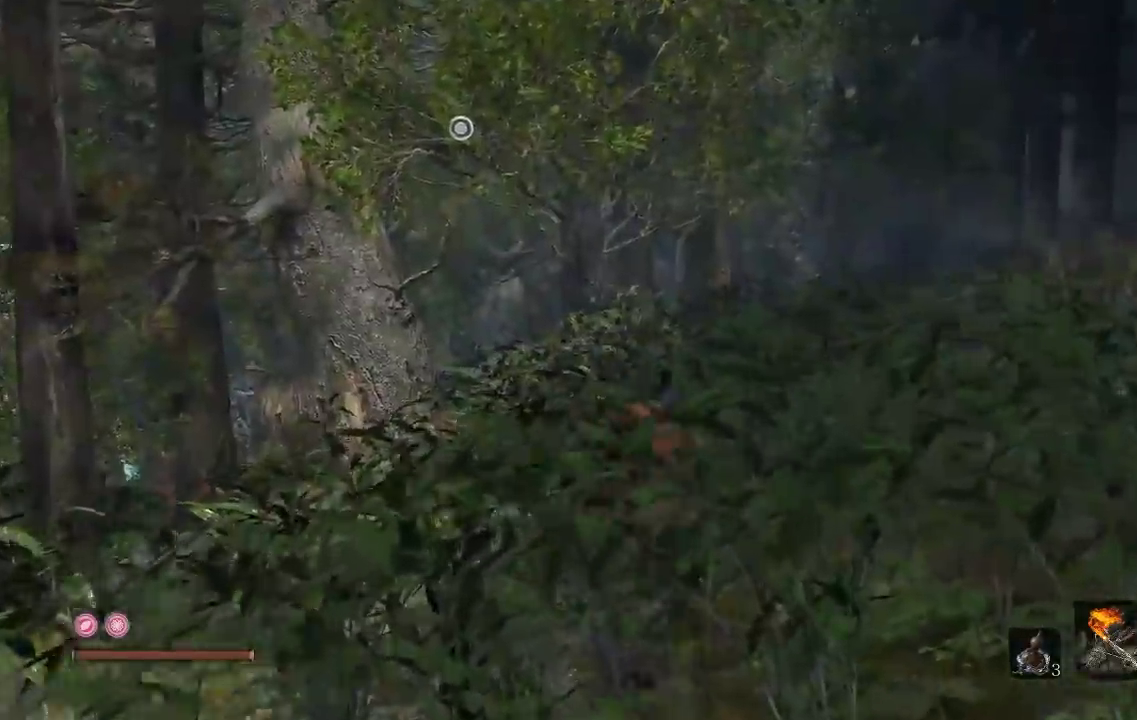
{"buttons": [], "left_stick": "up", "right_stick": "center", "events": [[100, "right_stick", "down-left"], [117, "left_stick", "up"], [267, "right_stick", "center"]]}
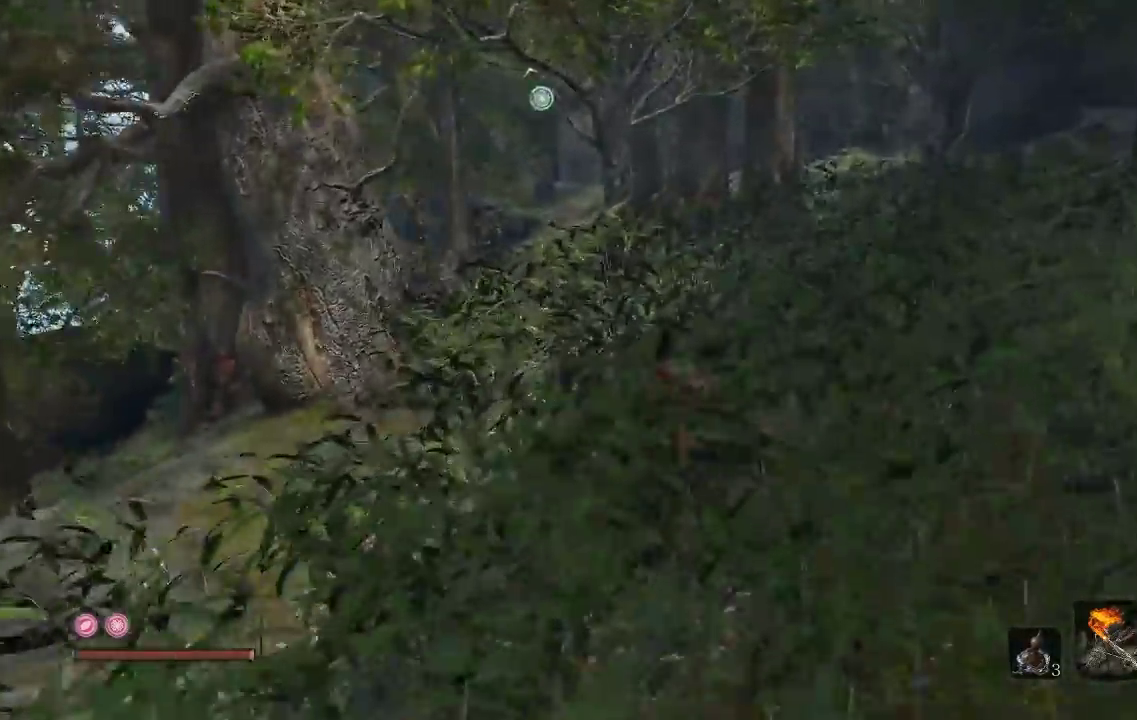
{"buttons": [], "left_stick": "up-right", "right_stick": "center", "events": [[100, "right_stick", "down-left"], [167, "left_stick", "up-right"], [283, "right_stick", "left"], [383, "right_stick", "center"]]}
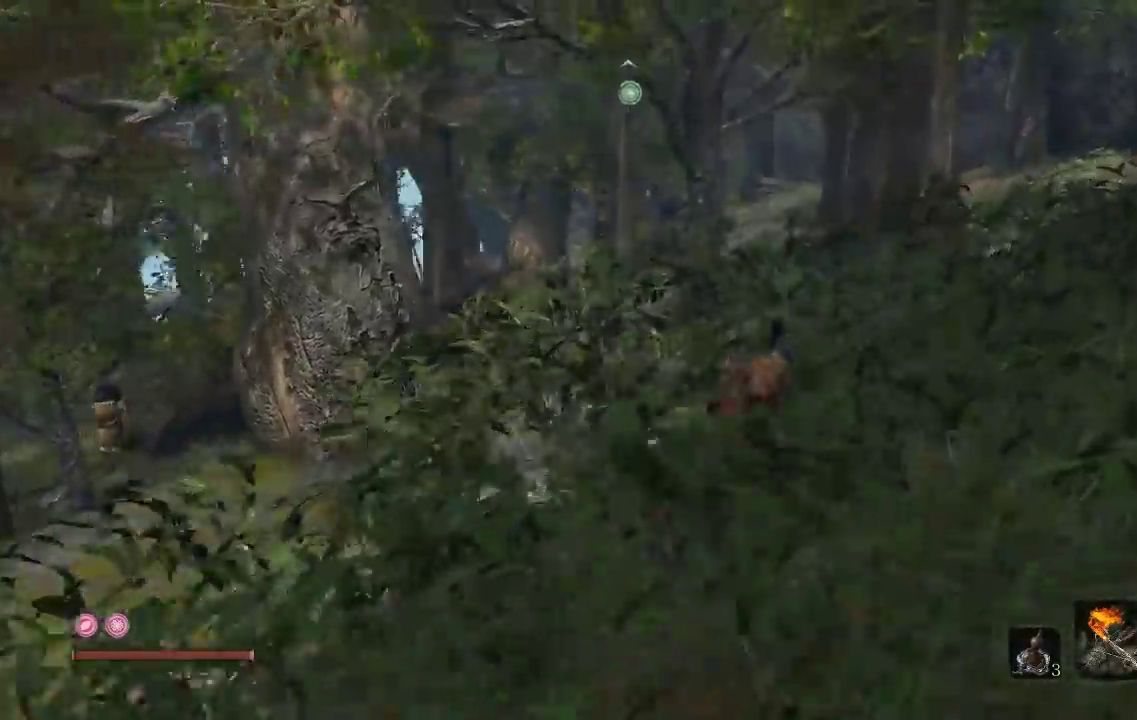
{"buttons": [], "left_stick": "up-right", "right_stick": "center", "events": [[100, "right_stick", "down-left"], [317, "right_stick", "center"]]}